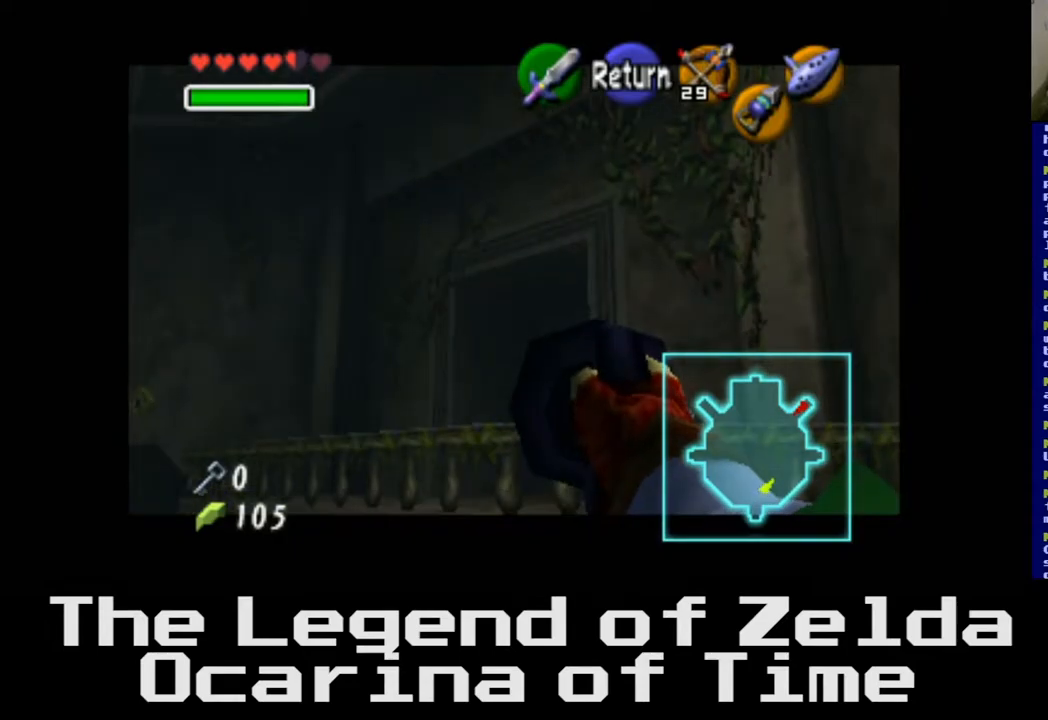
Gameplay with a controller (Xbox layout); each line is a JSON object with the inputs held at the frame after it. "events" lists button and stick changes between this image and that frame as [ms after this image, input, new state], when the widget could be followed in between.
{"buttons": [], "left_stick": "left", "right_stick": "center", "events": [[33, "left_stick", "up"], [217, "left_stick", "up-left"], [333, "left_stick", "left"]]}
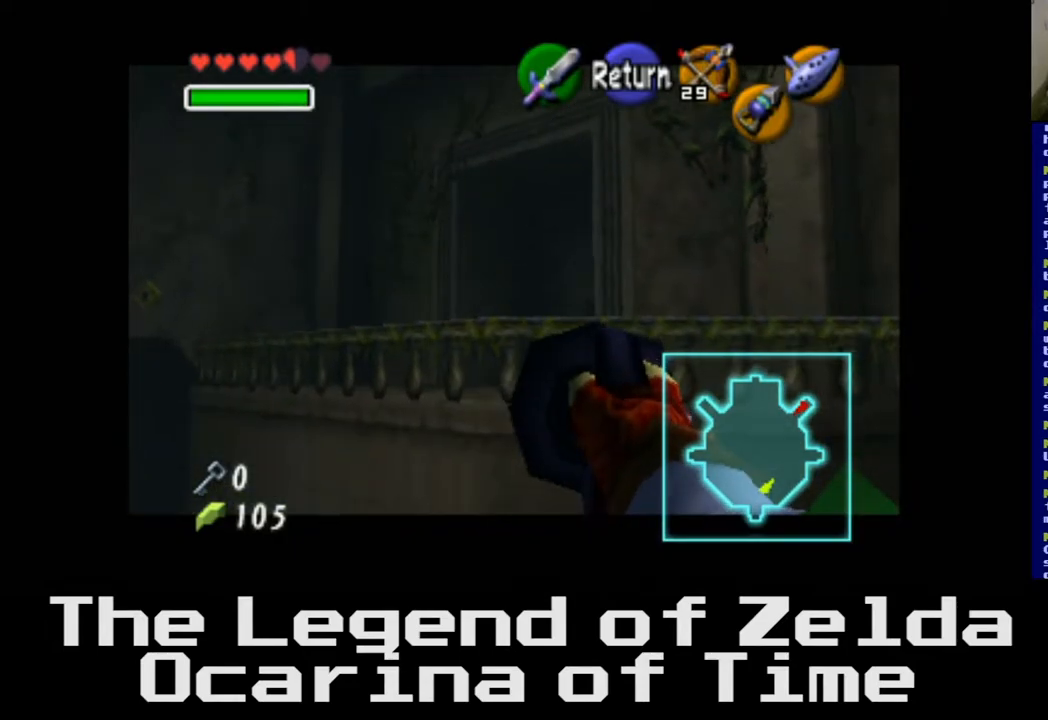
{"buttons": [], "left_stick": "center", "right_stick": "center", "events": [[100, "left_stick", "center"]]}
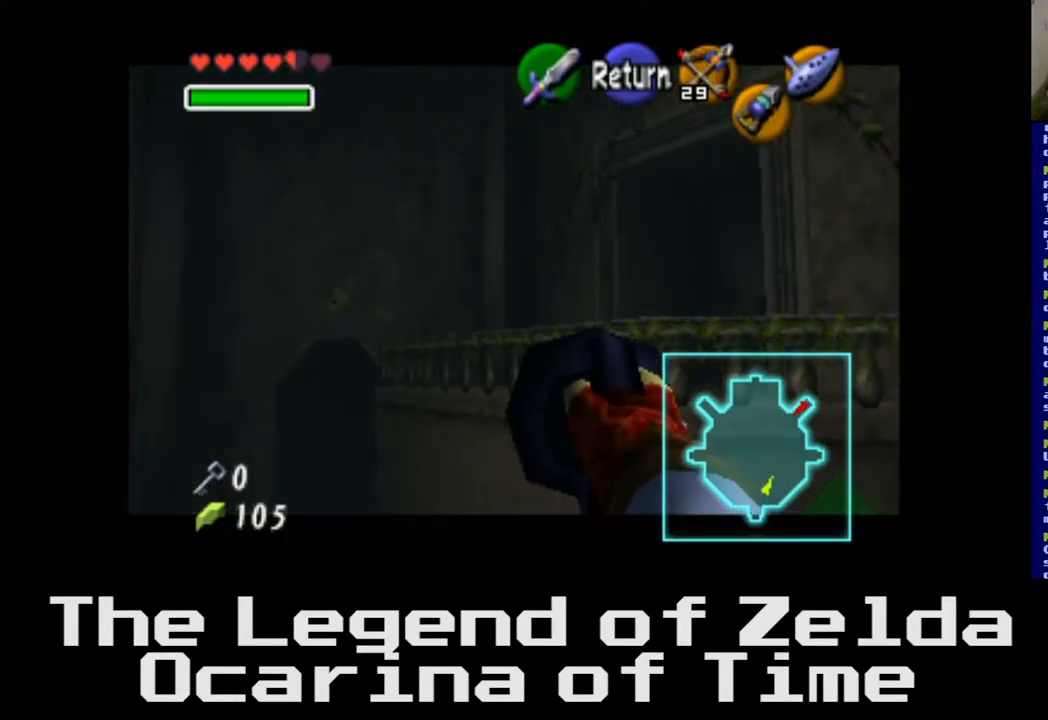
{"buttons": [], "left_stick": "up-left", "right_stick": "center", "events": [[33, "A", "down"], [67, "A", "up"], [300, "left_stick", "left"], [467, "left_stick", "up-left"]]}
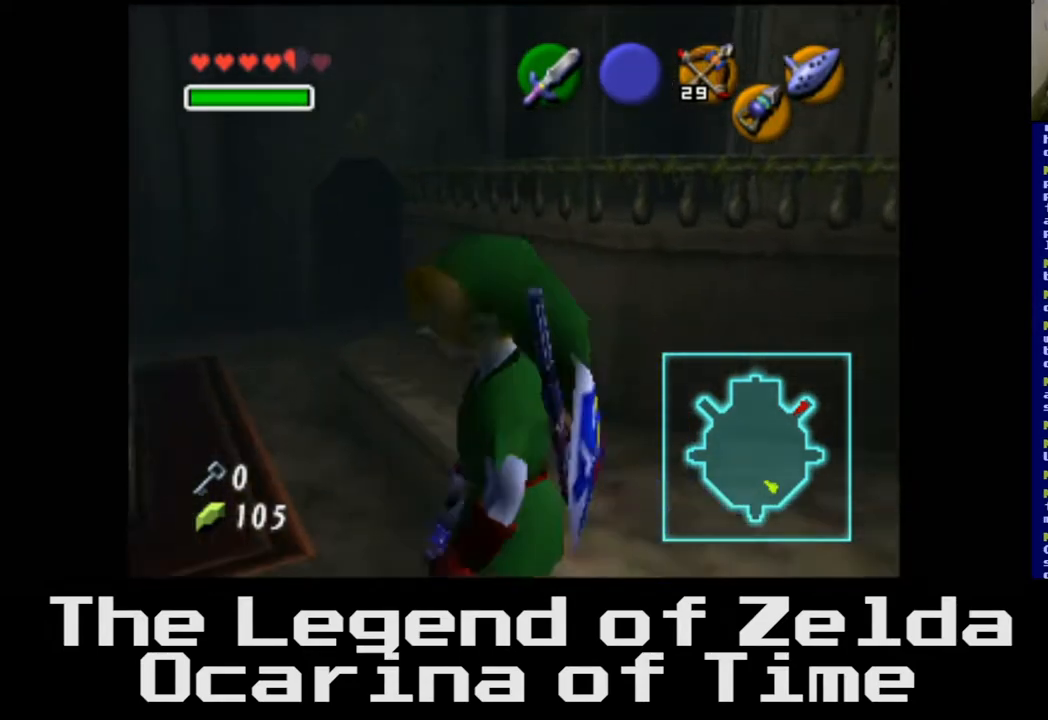
{"buttons": [], "left_stick": "up-left", "right_stick": "center", "events": []}
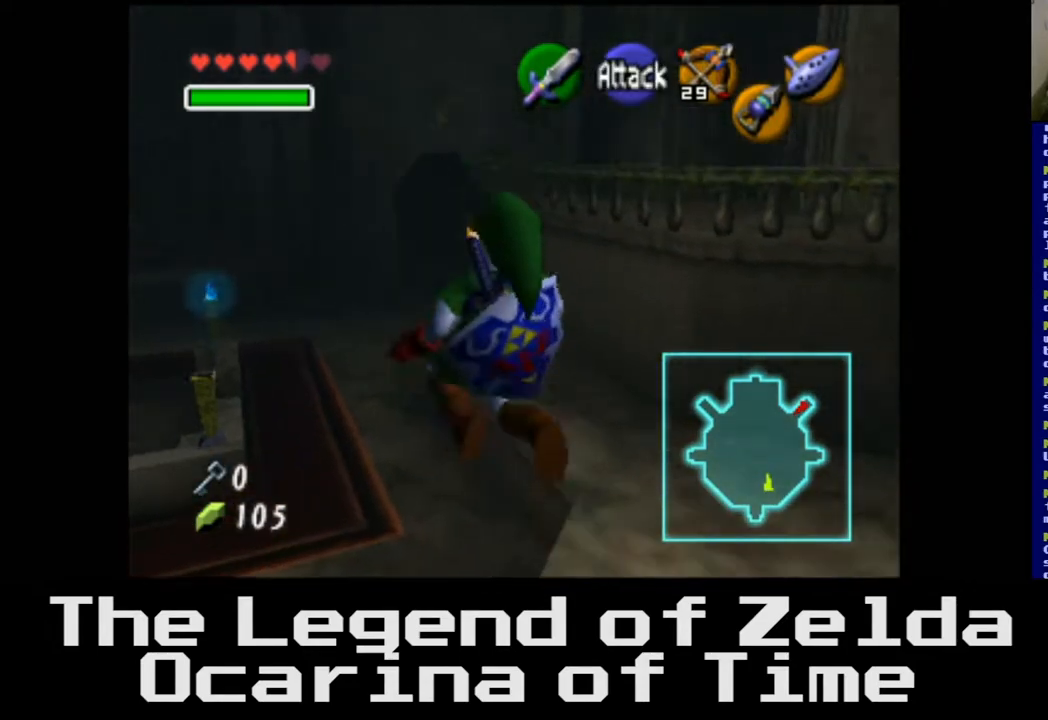
{"buttons": [], "left_stick": "up", "right_stick": "center", "events": [[333, "left_stick", "up"]]}
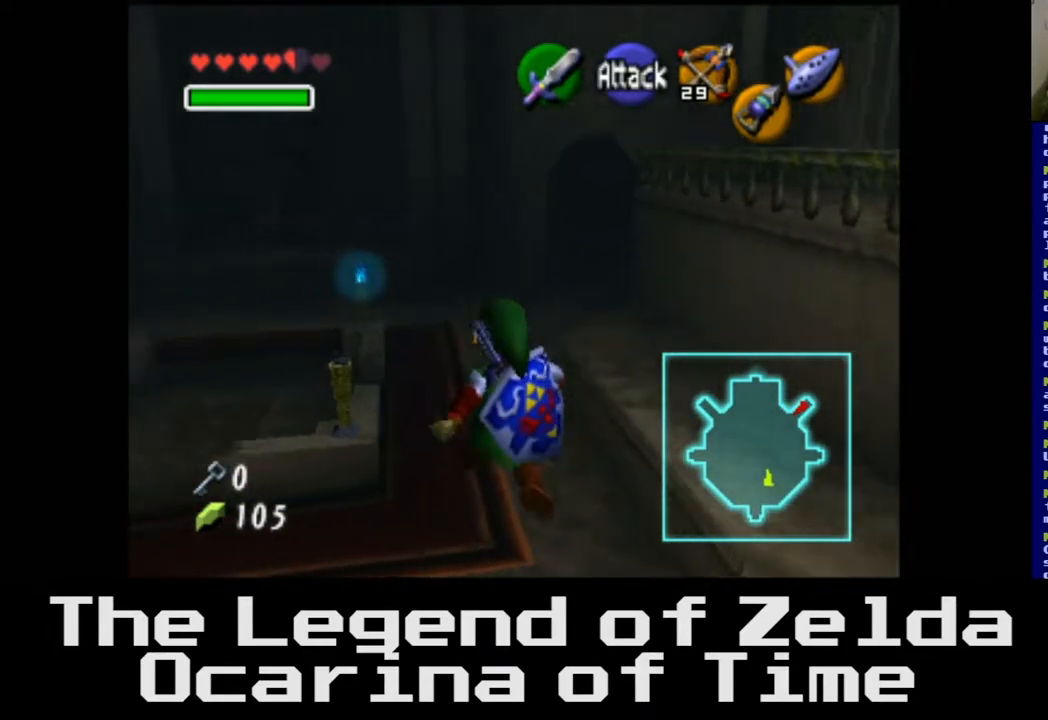
{"buttons": [], "left_stick": "up", "right_stick": "center", "events": []}
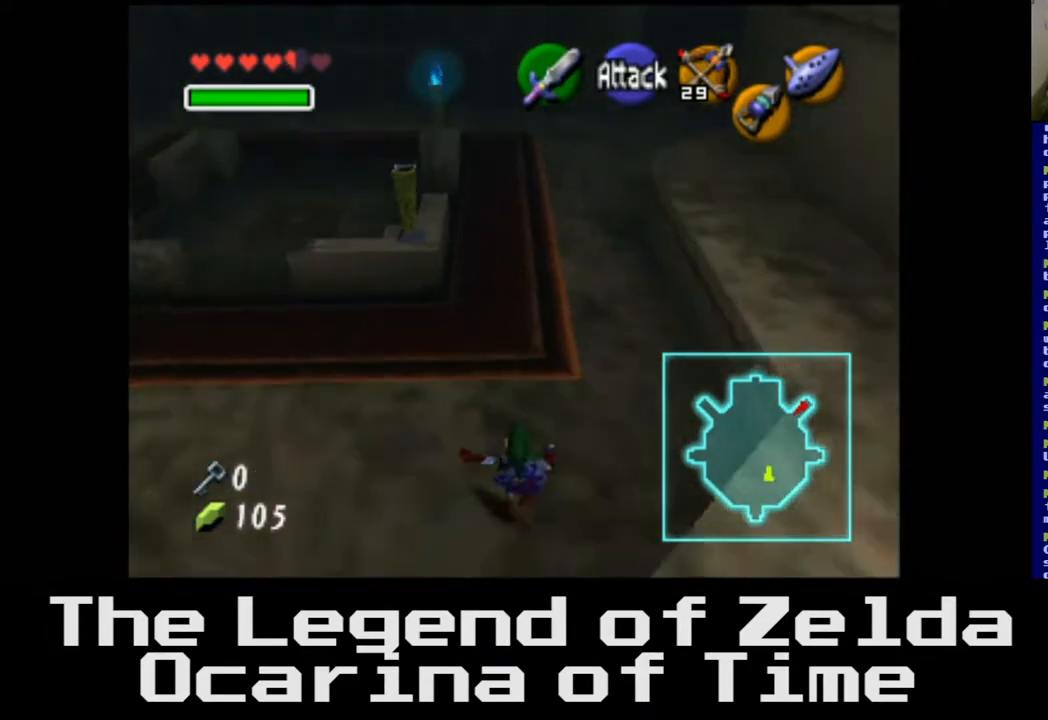
{"buttons": [], "left_stick": "up", "right_stick": "center", "events": []}
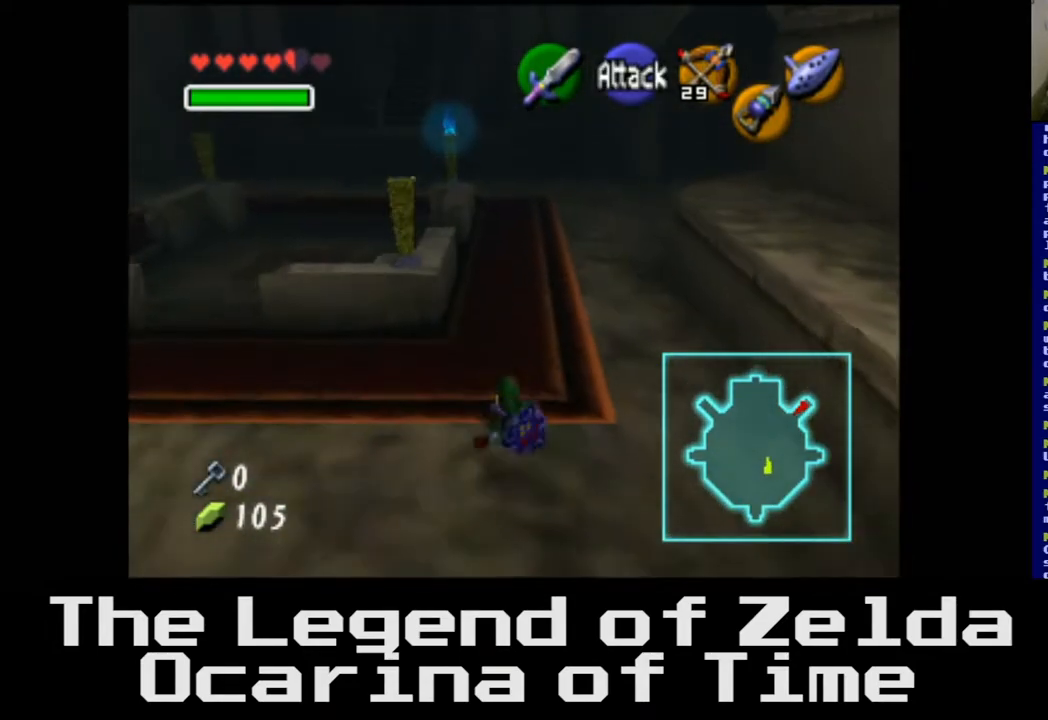
{"buttons": [], "left_stick": "up", "right_stick": "center", "events": []}
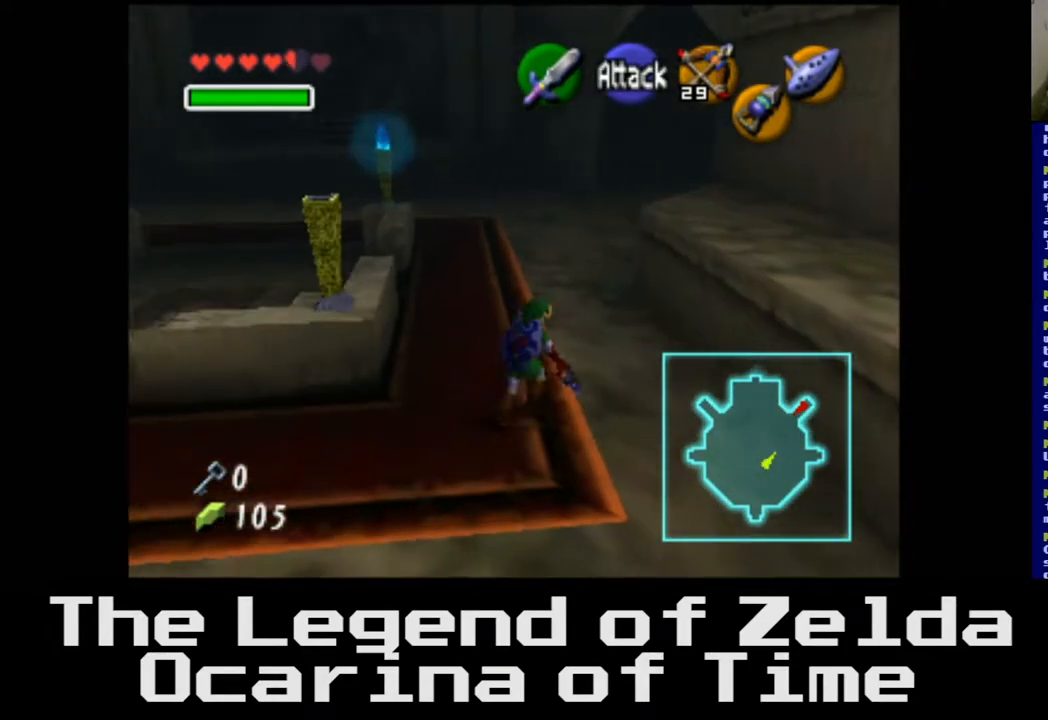
{"buttons": [], "left_stick": "up", "right_stick": "center", "events": []}
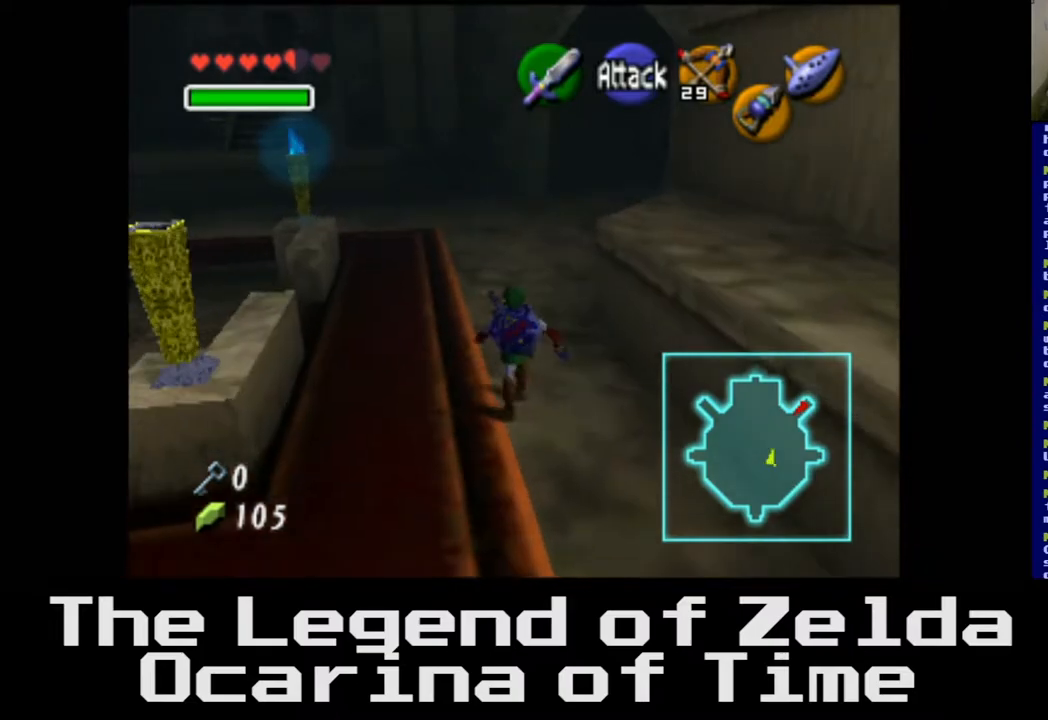
{"buttons": [], "left_stick": "up", "right_stick": "center", "events": []}
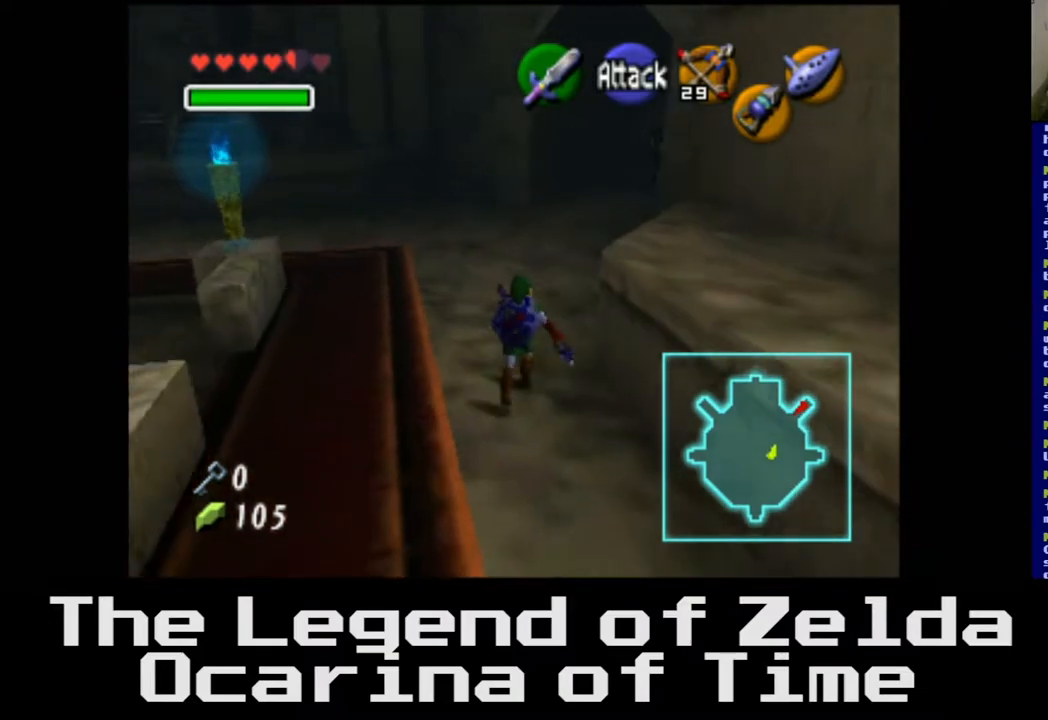
{"buttons": [], "left_stick": "center", "right_stick": "center", "events": [[133, "right_stick", "left"], [217, "right_stick", "center"], [367, "left_stick", "center"]]}
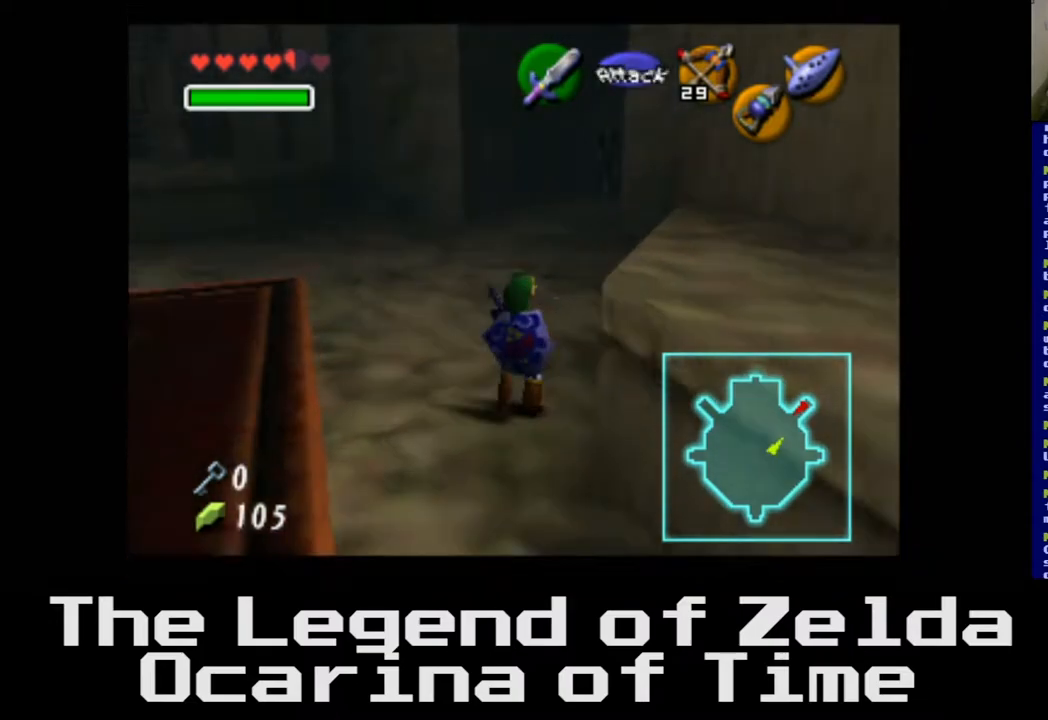
{"buttons": [], "left_stick": "down", "right_stick": "center", "events": [[333, "left_stick", "down"]]}
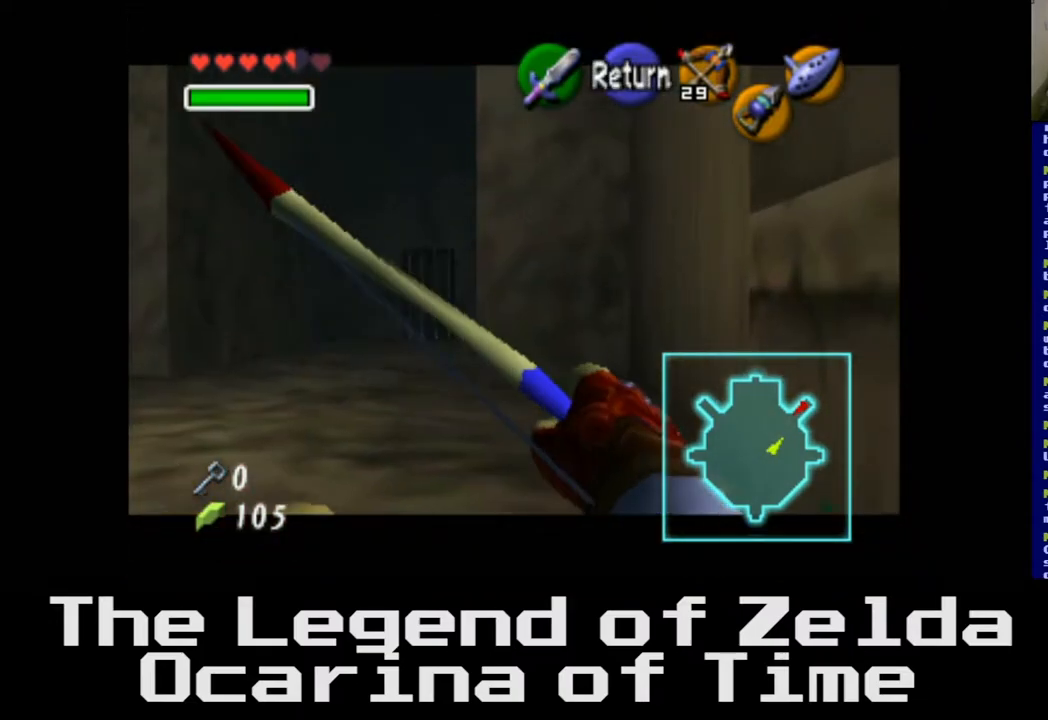
{"buttons": [], "left_stick": "center", "right_stick": "center", "events": [[233, "left_stick", "down-left"], [333, "left_stick", "center"]]}
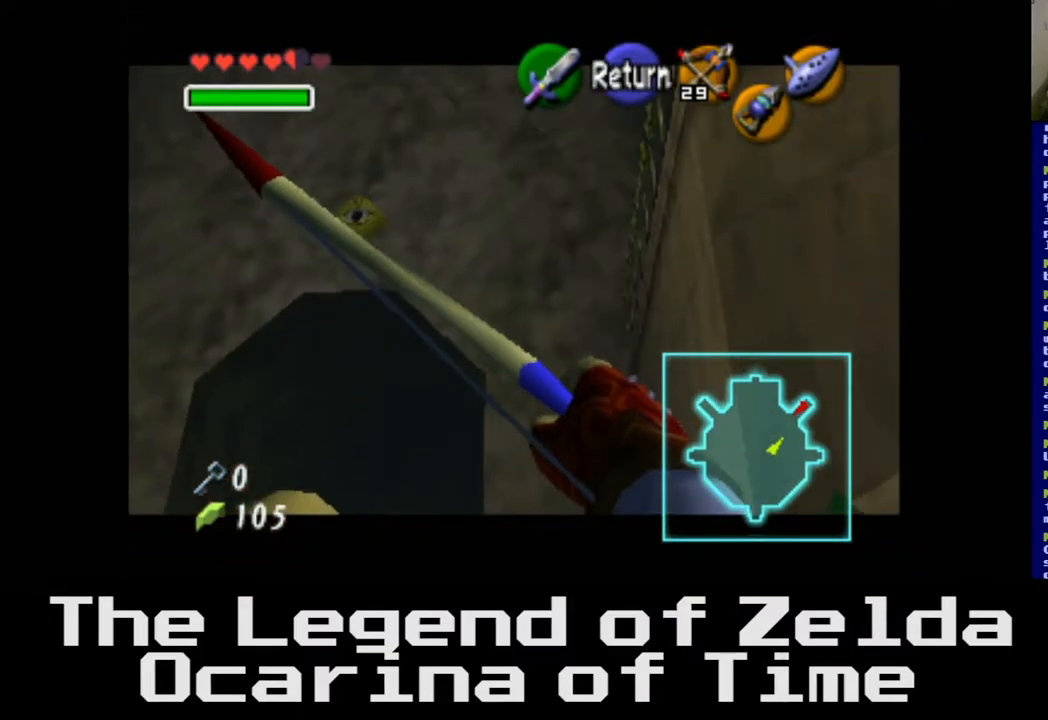
{"buttons": [], "left_stick": "center", "right_stick": "center", "events": [[17, "left_stick", "left"], [233, "left_stick", "center"]]}
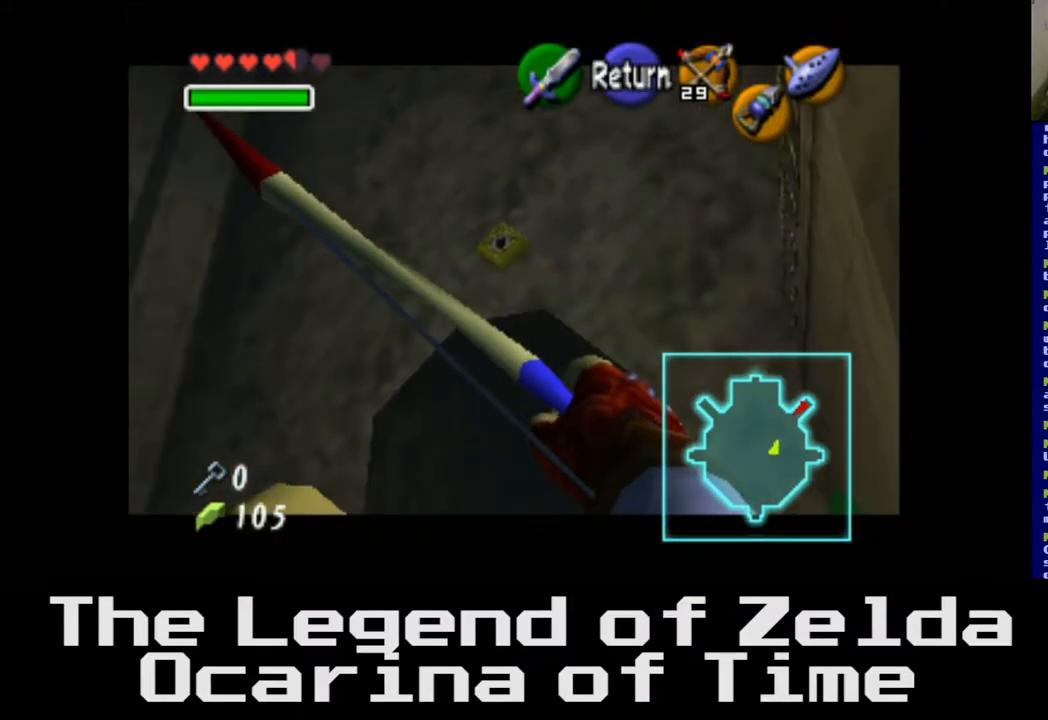
{"buttons": [], "left_stick": "center", "right_stick": "left", "events": [[183, "right_stick", "down"], [350, "right_stick", "left"]]}
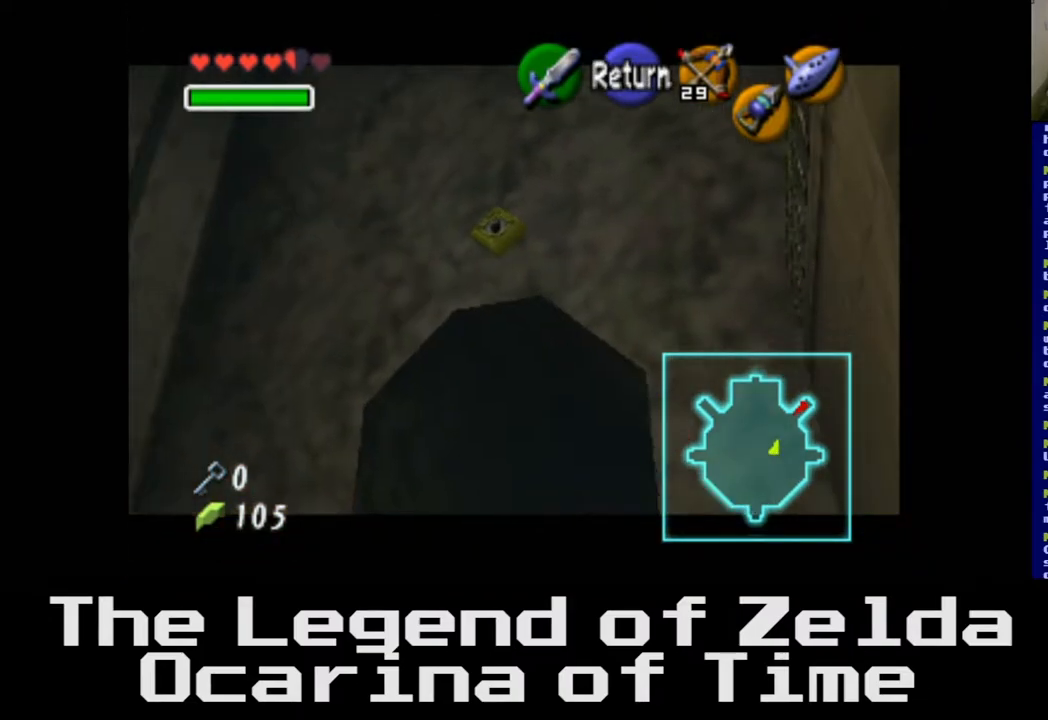
{"buttons": [], "left_stick": "center", "right_stick": "left", "events": []}
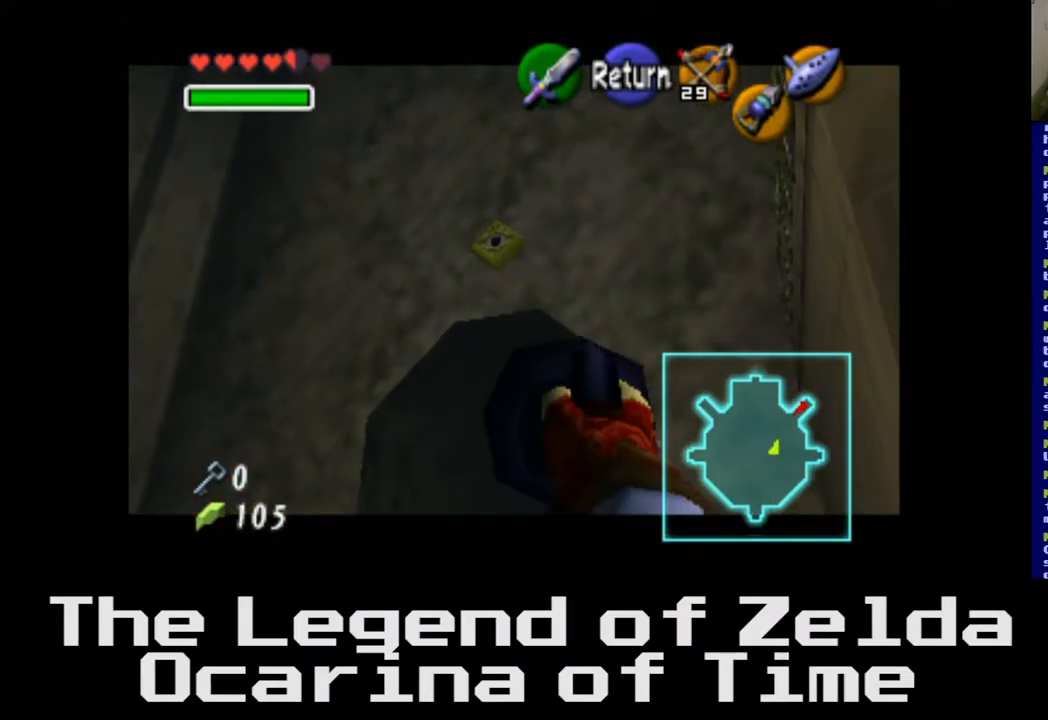
{"buttons": [], "left_stick": "center", "right_stick": "center", "events": [[350, "right_stick", "center"]]}
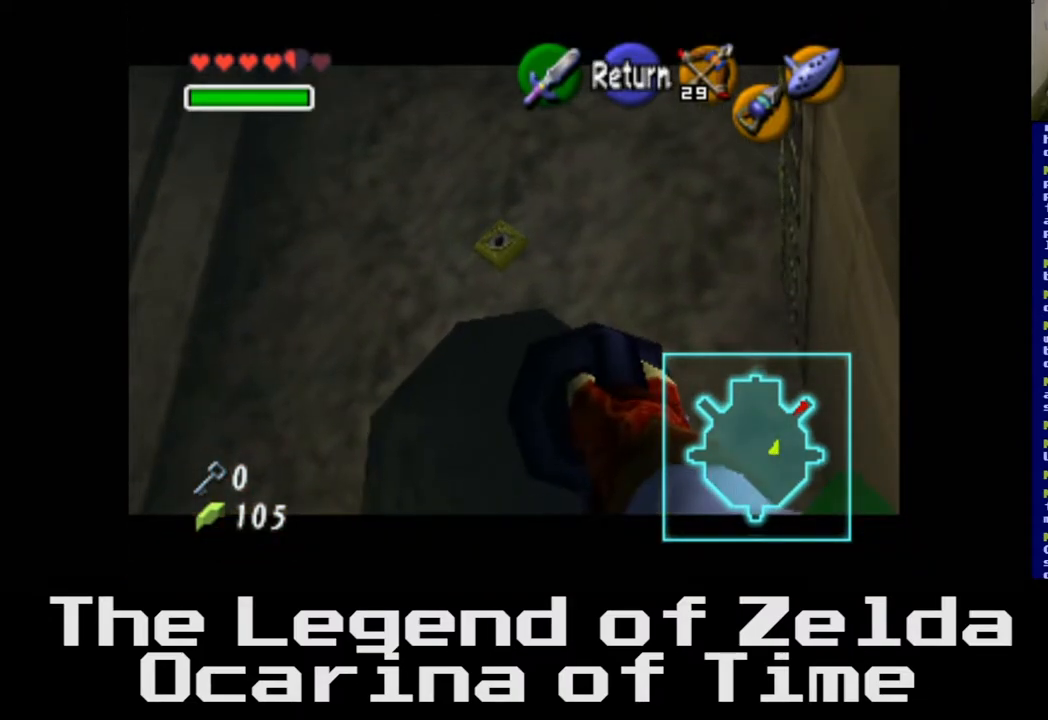
{"buttons": [], "left_stick": "center", "right_stick": "center", "events": [[83, "right_stick", "left"], [233, "right_stick", "center"]]}
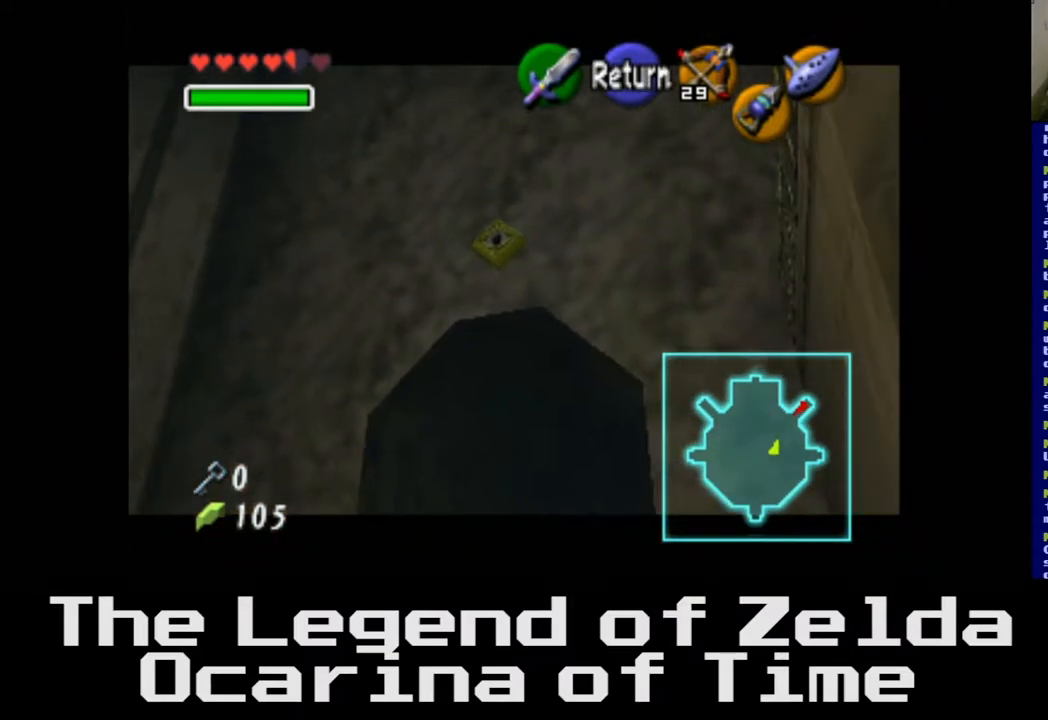
{"buttons": [], "left_stick": "center", "right_stick": "left", "events": [[83, "right_stick", "left"]]}
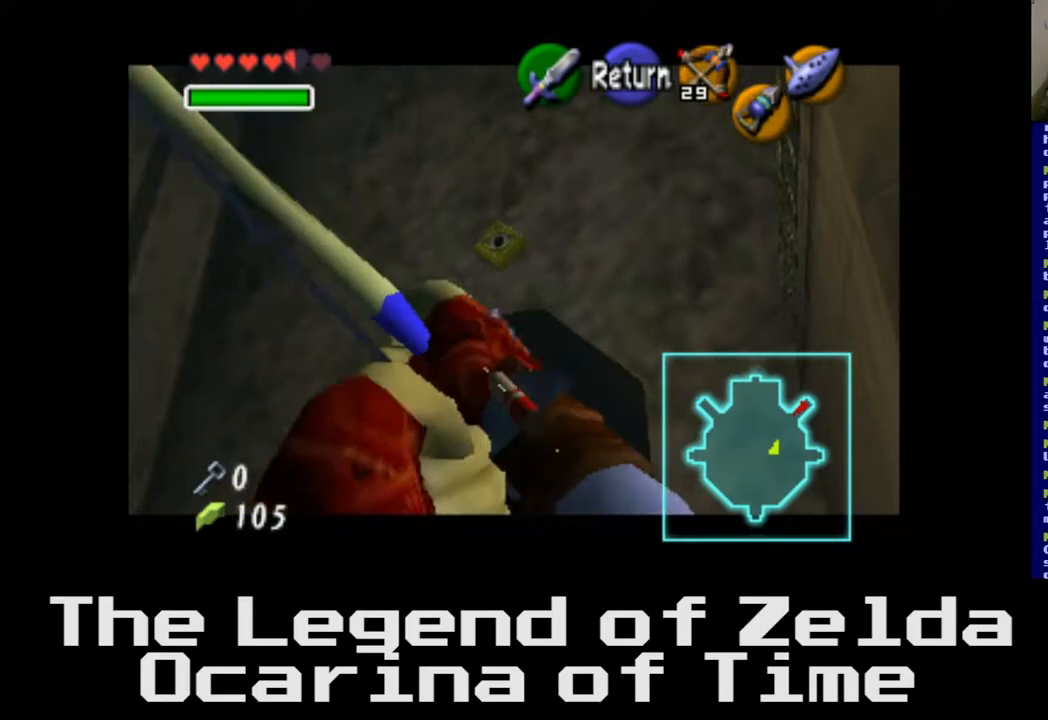
{"buttons": [], "left_stick": "center", "right_stick": "left", "events": [[283, "left_stick", "down"], [500, "left_stick", "center"]]}
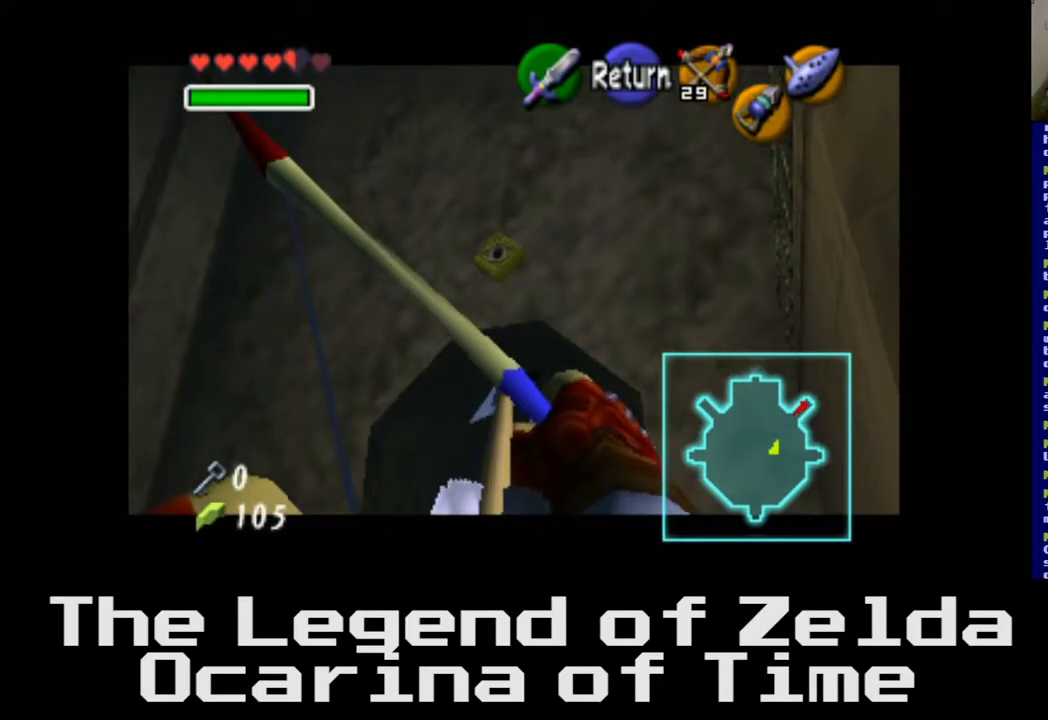
{"buttons": [], "left_stick": "center", "right_stick": "center", "events": [[300, "right_stick", "center"]]}
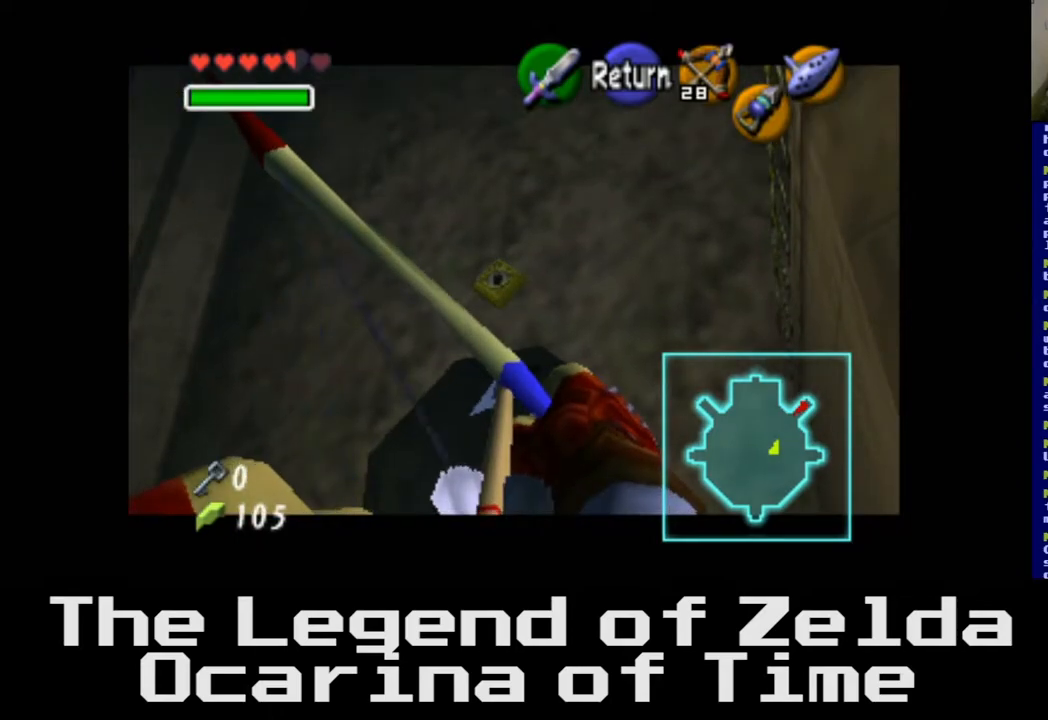
{"buttons": [], "left_stick": "center", "right_stick": "center", "events": []}
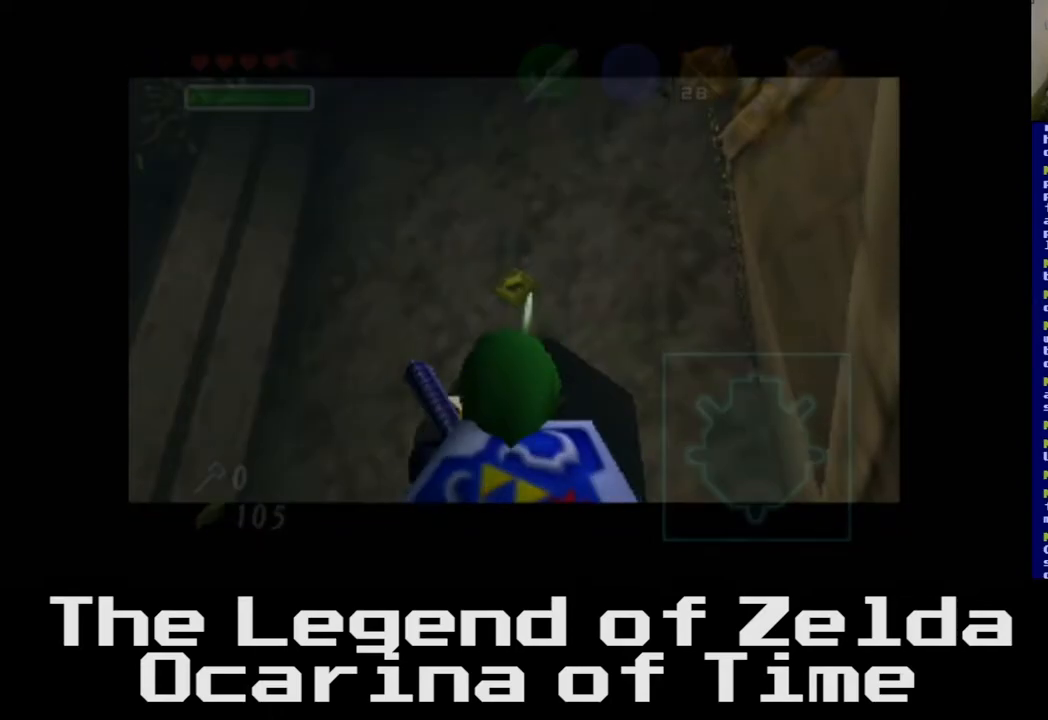
{"buttons": [], "left_stick": "center", "right_stick": "center", "events": []}
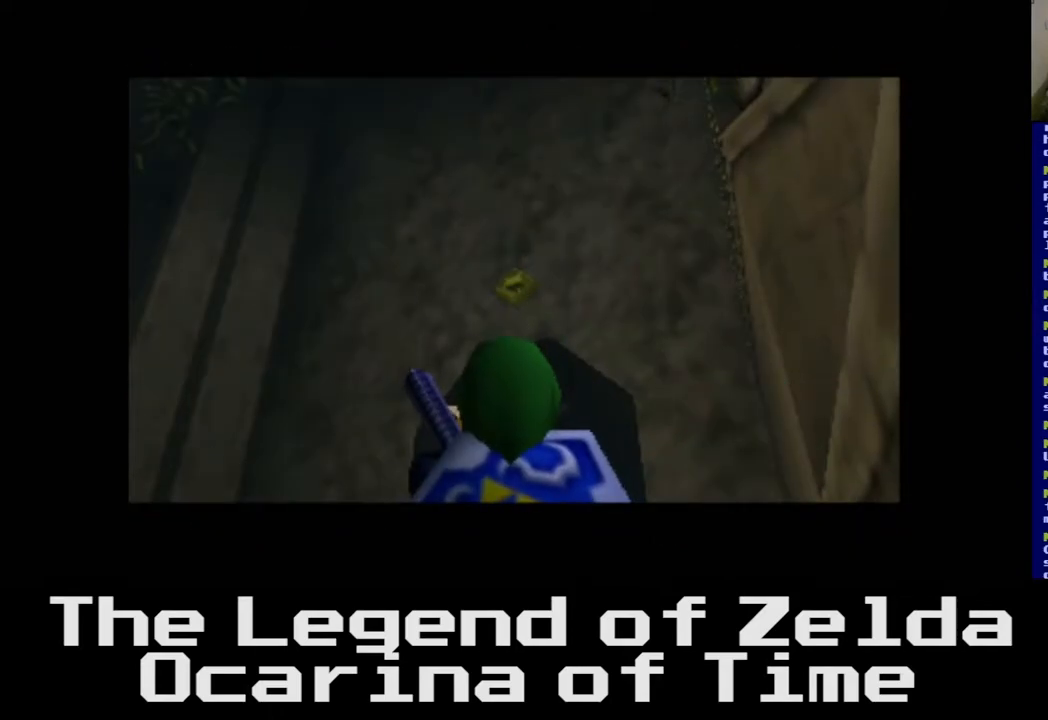
{"buttons": [], "left_stick": "center", "right_stick": "center", "events": []}
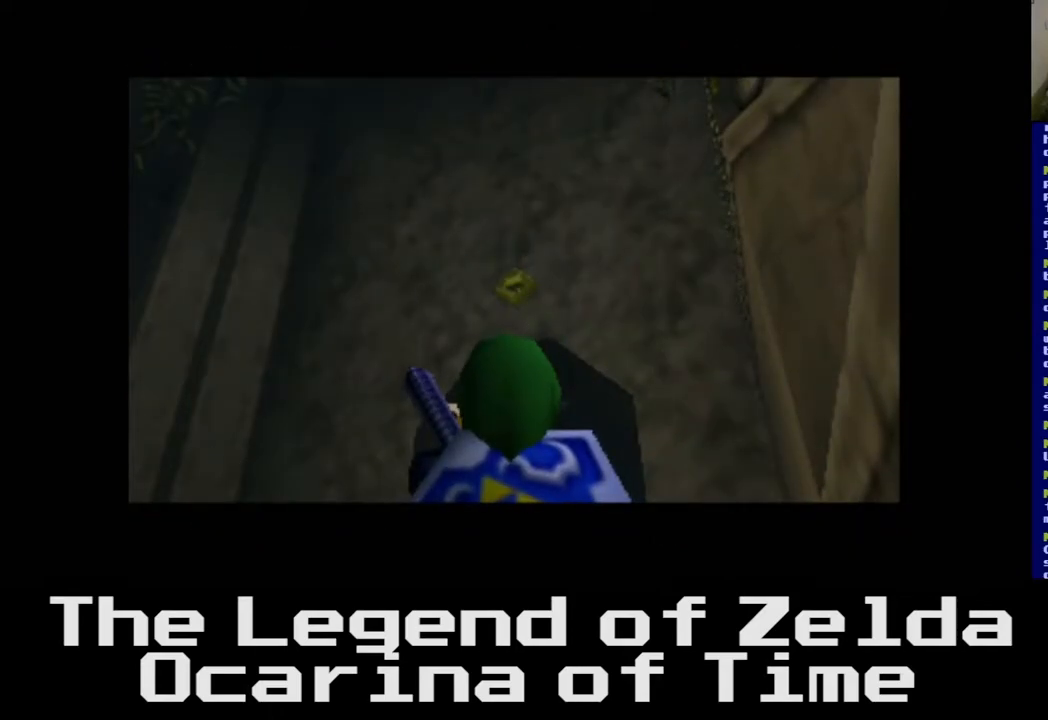
{"buttons": [], "left_stick": "center", "right_stick": "center", "events": []}
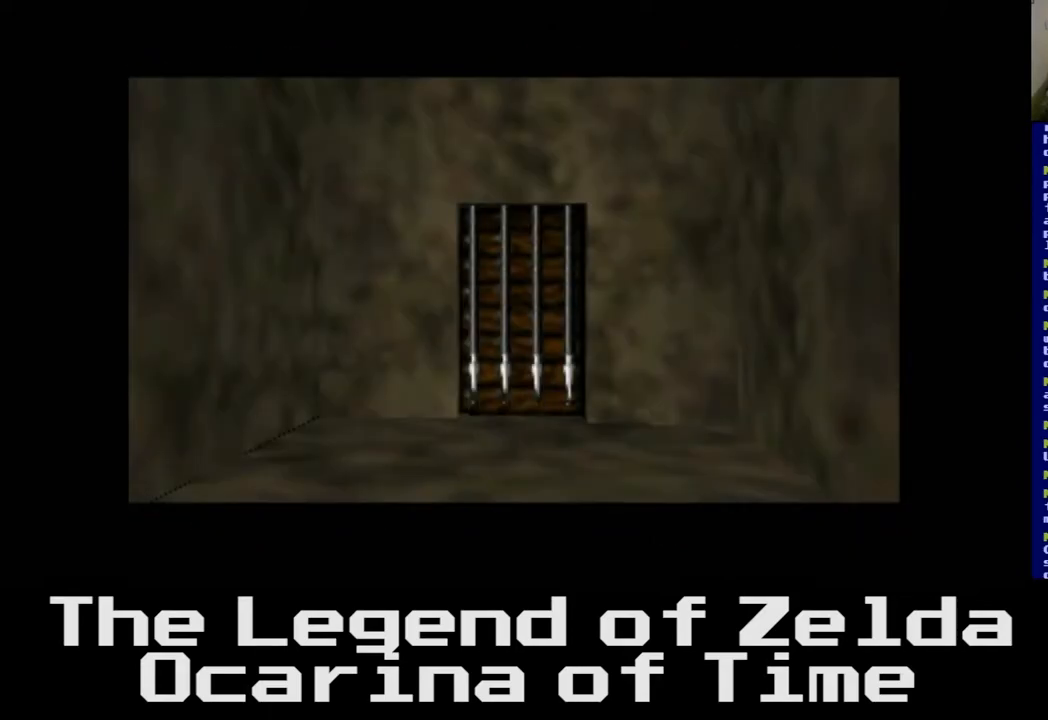
{"buttons": [], "left_stick": "center", "right_stick": "center", "events": []}
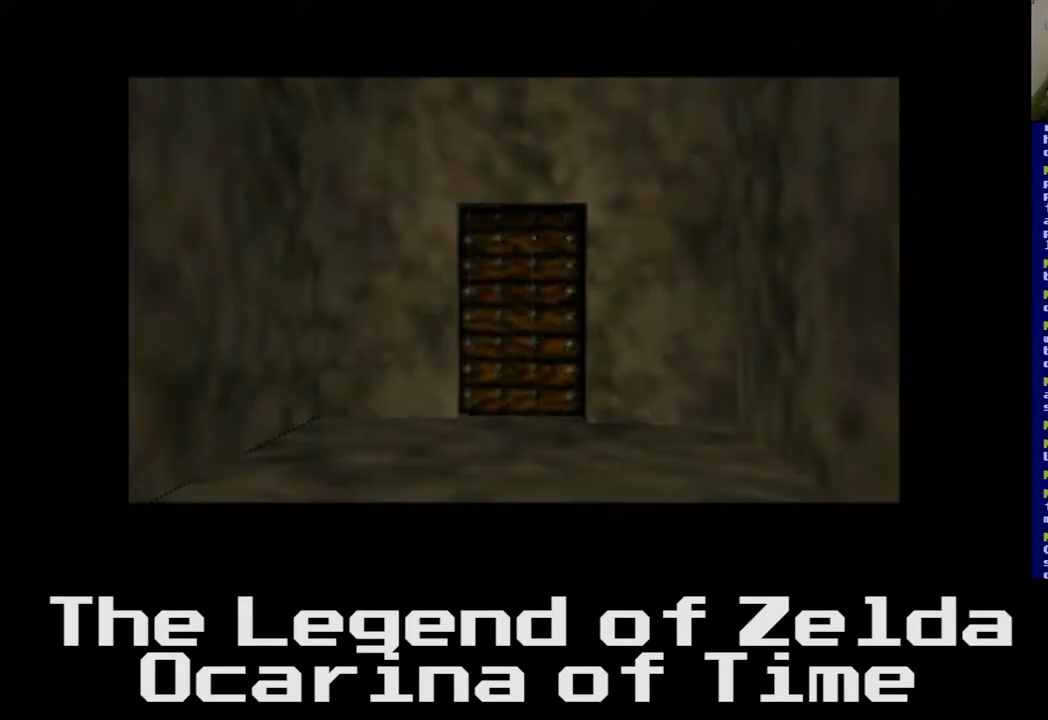
{"buttons": [], "left_stick": "center", "right_stick": "center", "events": []}
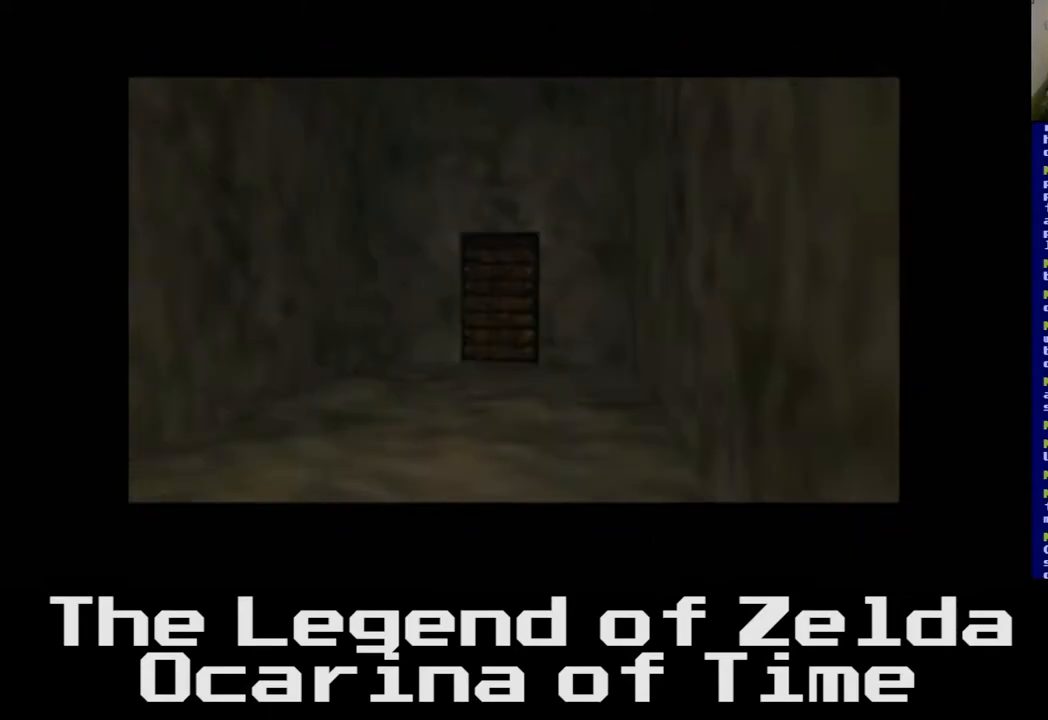
{"buttons": [], "left_stick": "up-left", "right_stick": "center", "events": [[317, "left_stick", "up-left"]]}
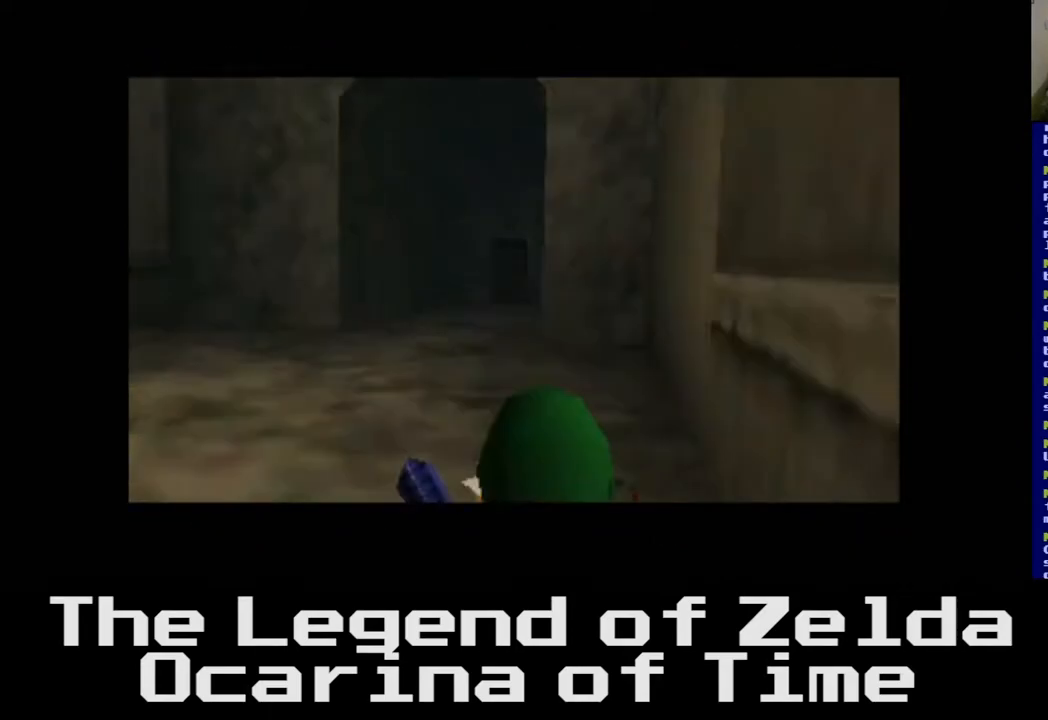
{"buttons": [], "left_stick": "up-left", "right_stick": "center", "events": []}
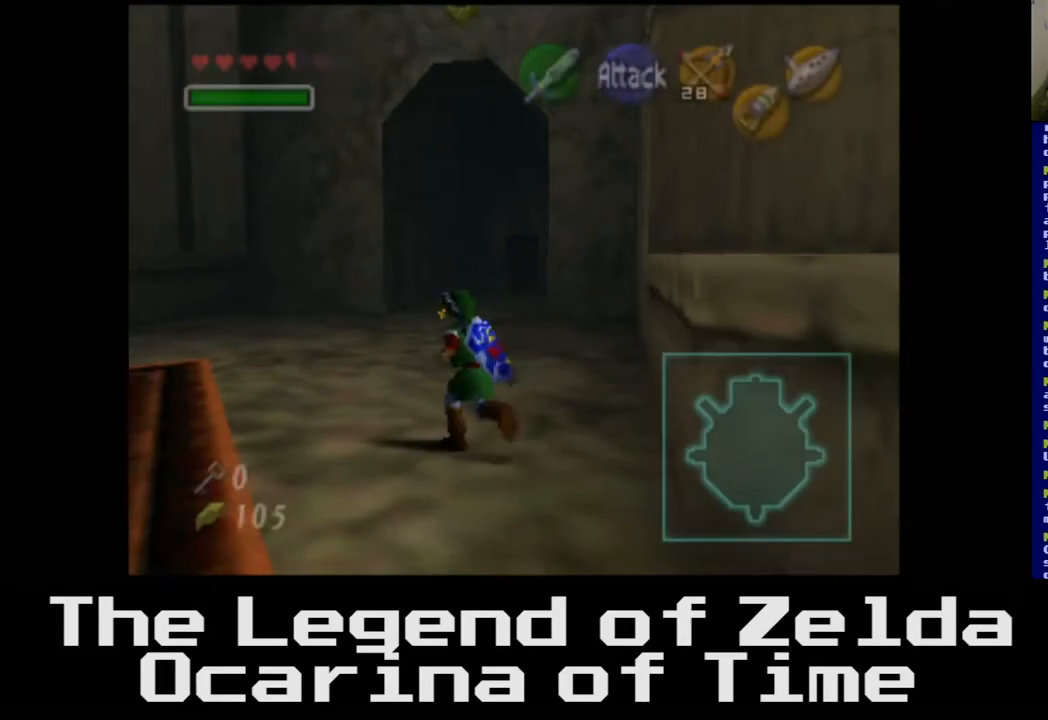
{"buttons": [], "left_stick": "left", "right_stick": "center", "events": [[317, "left_stick", "left"]]}